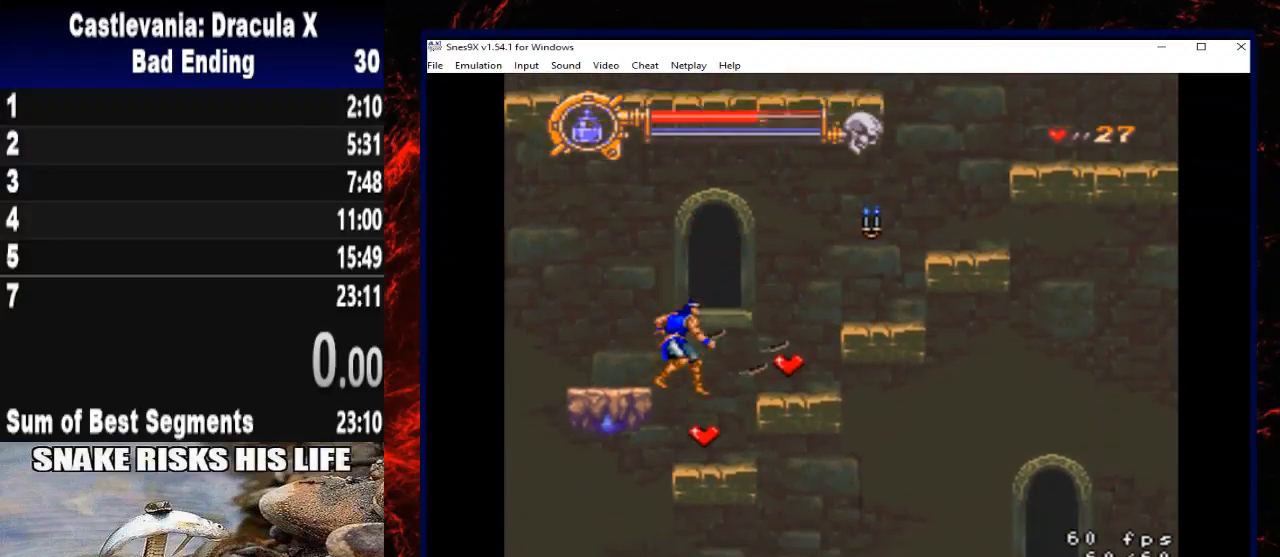
Gameplay with a controller (Xbox layout); each line is a JSON object with the inputs held at the frame after it. "events" lists button and stick changes between this image and that frame as [ms after this image, input, new state], when the widget could be followed in between. Not read: L3 R3.
{"buttons": ["A", "DPAD_RIGHT"], "left_stick": "right", "right_stick": "center", "events": [[200, "DPAD_RIGHT", "up"], [200, "left_stick", "center"], [367, "DPAD_RIGHT", "down"], [367, "left_stick", "right"], [400, "A", "down"]]}
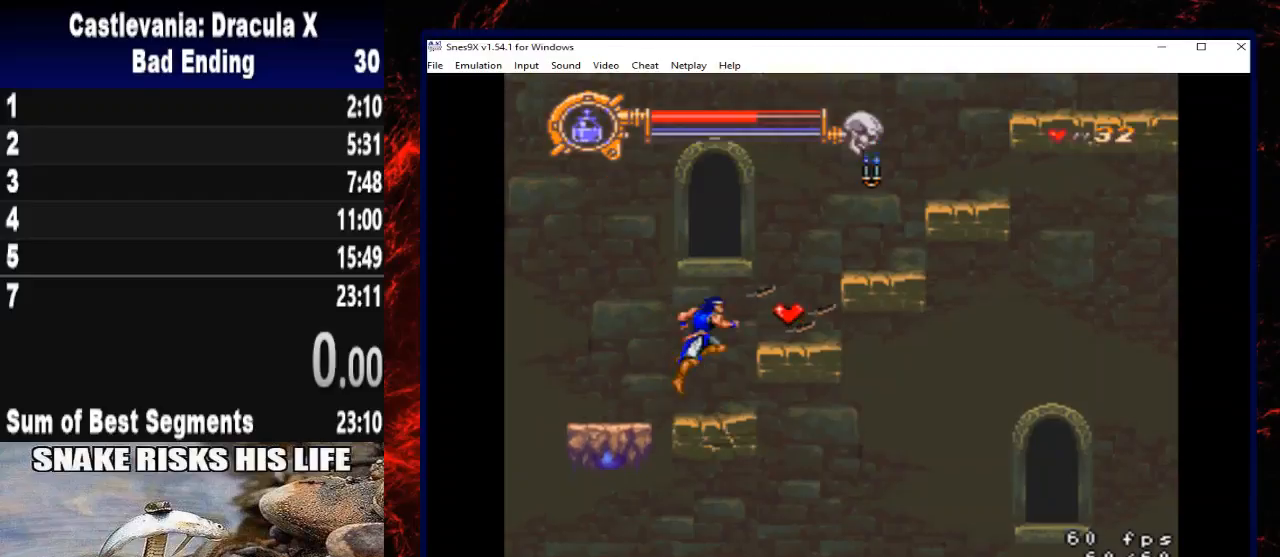
{"buttons": [], "left_stick": "center", "right_stick": "center", "events": [[67, "A", "up"], [67, "DPAD_RIGHT", "up"], [67, "left_stick", "center"], [267, "X", "down"], [433, "X", "up"]]}
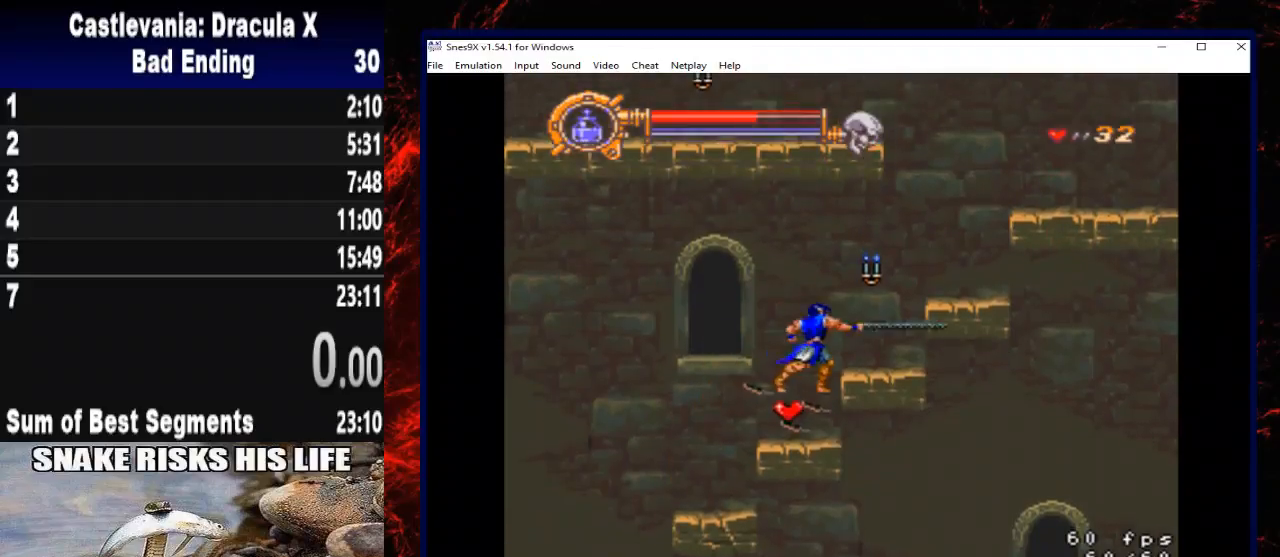
{"buttons": ["DPAD_LEFT"], "left_stick": "left", "right_stick": "center", "events": [[67, "DPAD_LEFT", "down"], [67, "left_stick", "left"]]}
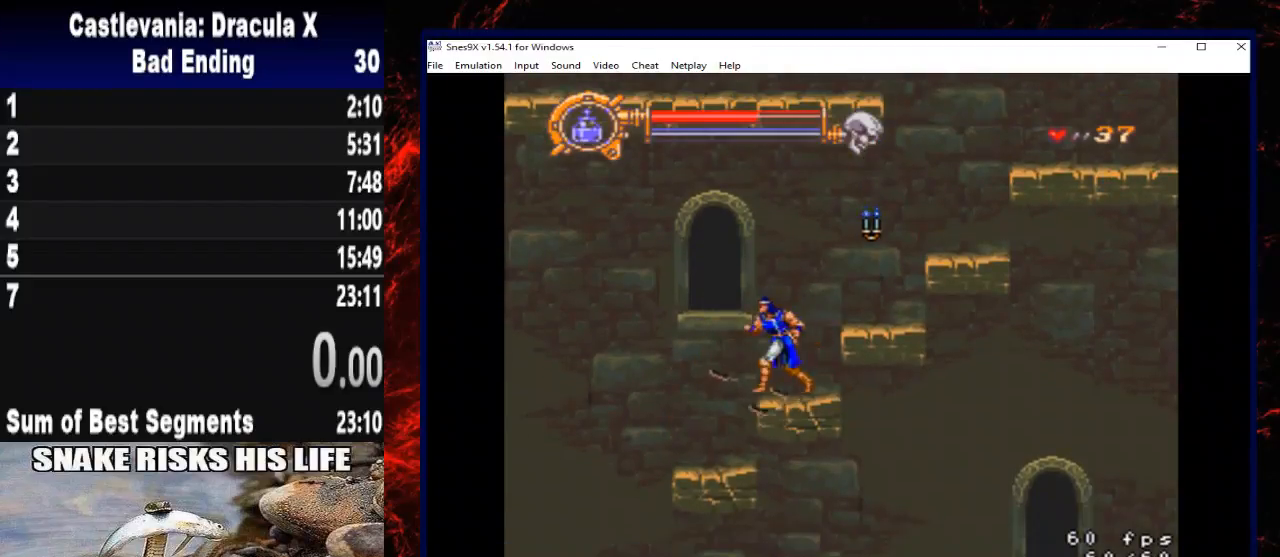
{"buttons": ["A", "X", "DPAD_RIGHT"], "left_stick": "right", "right_stick": "center", "events": [[33, "DPAD_LEFT", "up"], [33, "left_stick", "center"], [100, "DPAD_RIGHT", "down"], [100, "left_stick", "right"], [200, "DPAD_RIGHT", "up"], [200, "left_stick", "center"], [267, "A", "down"], [367, "X", "down"], [400, "DPAD_RIGHT", "down"], [400, "left_stick", "right"]]}
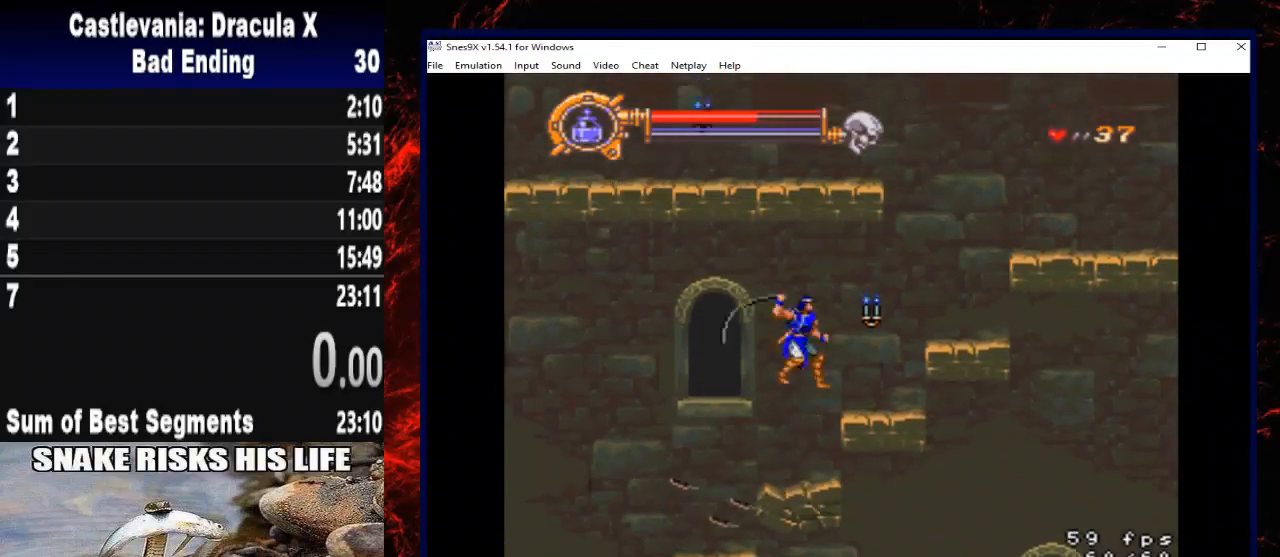
{"buttons": ["DPAD_RIGHT"], "left_stick": "right", "right_stick": "center", "events": [[100, "A", "up"], [133, "X", "up"]]}
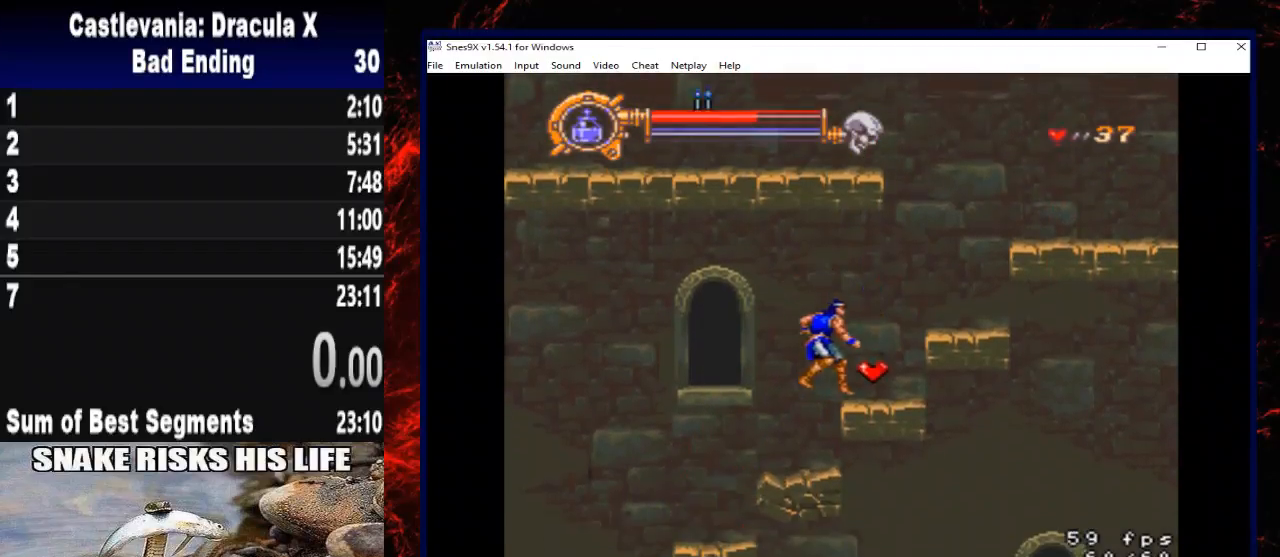
{"buttons": ["DPAD_RIGHT"], "left_stick": "right", "right_stick": "center", "events": [[33, "DPAD_RIGHT", "up"], [33, "left_stick", "center"], [267, "DPAD_RIGHT", "down"], [267, "left_stick", "right"]]}
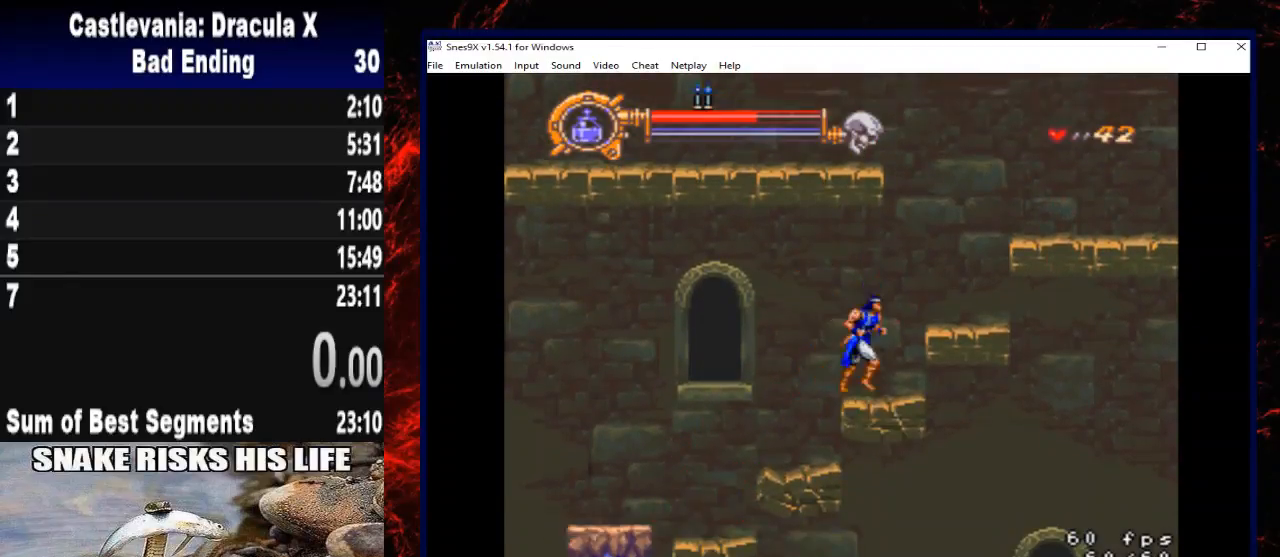
{"buttons": ["DPAD_LEFT"], "left_stick": "left", "right_stick": "center", "events": [[33, "A", "down"], [133, "DPAD_RIGHT", "up"], [133, "left_stick", "center"], [167, "A", "up"], [400, "DPAD_LEFT", "down"], [400, "left_stick", "left"]]}
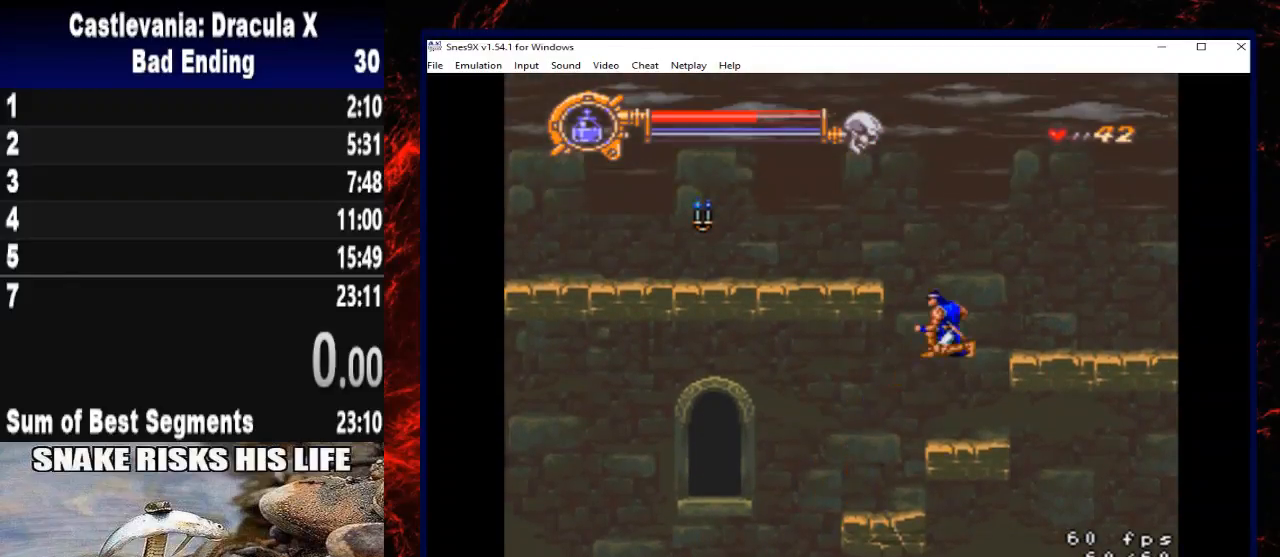
{"buttons": ["A"], "left_stick": "center", "right_stick": "center", "events": [[133, "DPAD_LEFT", "up"], [133, "left_stick", "center"], [467, "A", "down"]]}
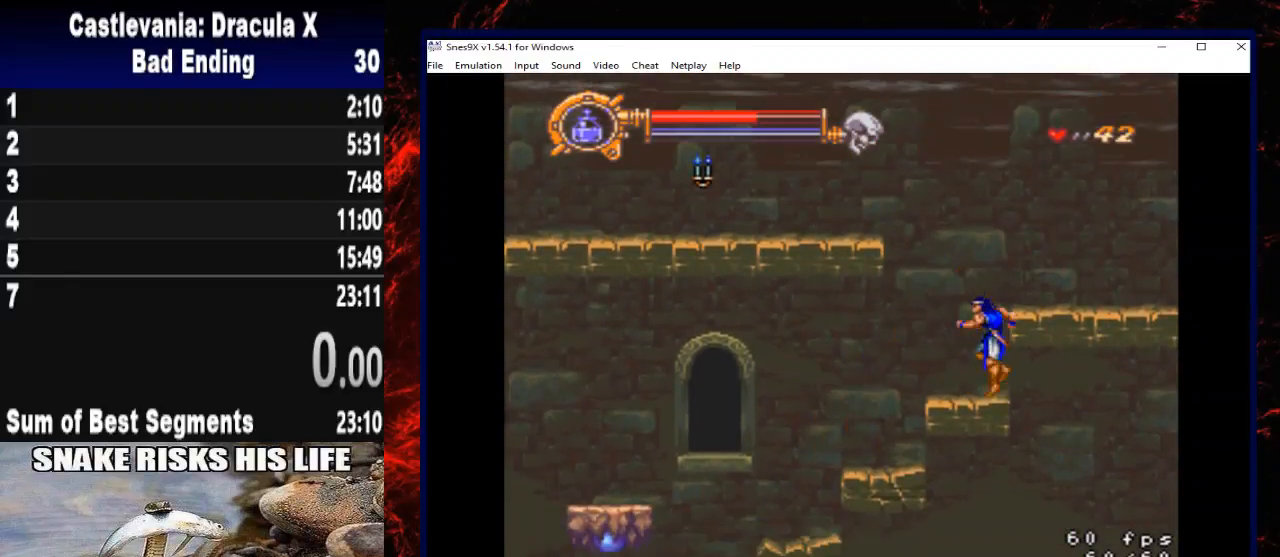
{"buttons": ["DPAD_LEFT"], "left_stick": "left", "right_stick": "center", "events": [[67, "DPAD_RIGHT", "down"], [67, "left_stick", "right"], [167, "A", "up"], [200, "DPAD_RIGHT", "up"], [200, "left_stick", "center"], [500, "DPAD_LEFT", "down"], [500, "left_stick", "left"]]}
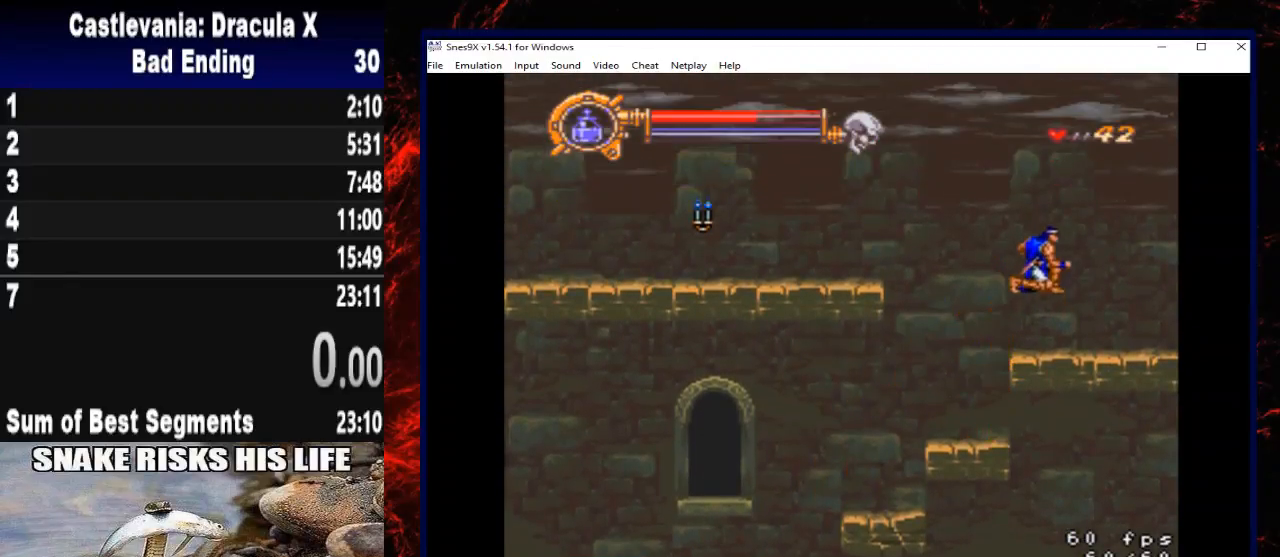
{"buttons": ["A", "DPAD_LEFT"], "left_stick": "left", "right_stick": "center", "events": [[433, "A", "down"]]}
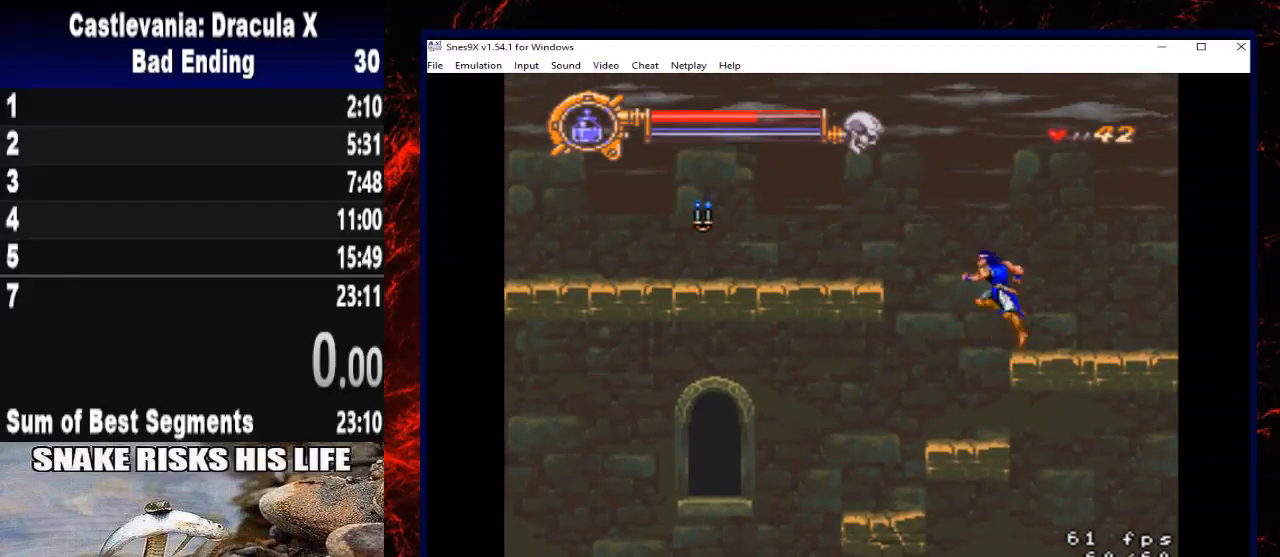
{"buttons": ["X", "DPAD_LEFT"], "left_stick": "left", "right_stick": "center", "events": [[200, "A", "up"], [300, "X", "down"]]}
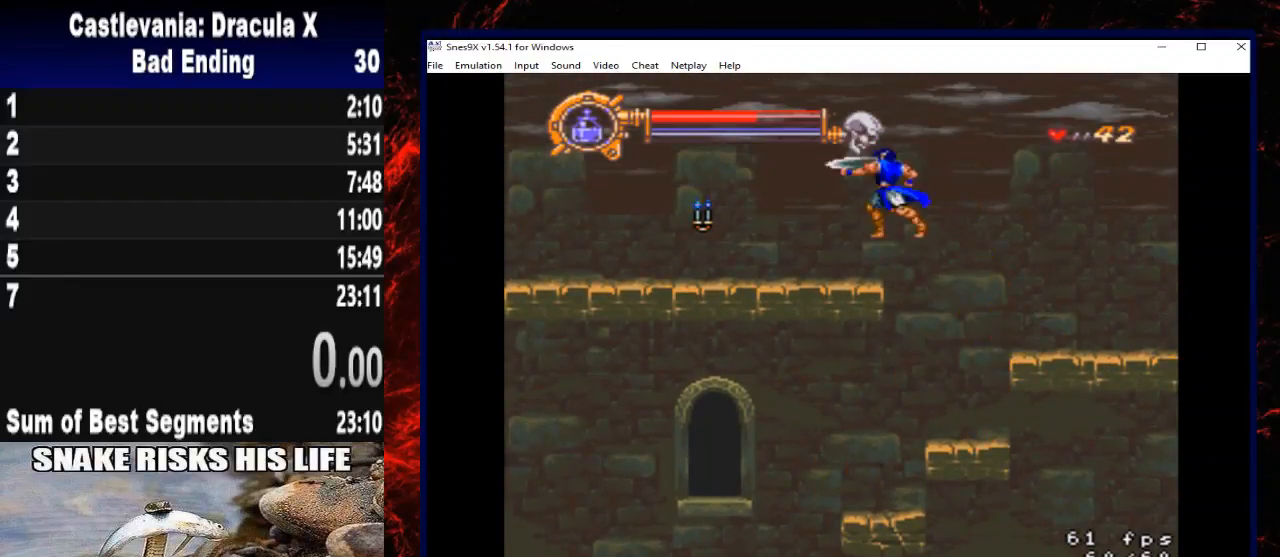
{"buttons": ["DPAD_LEFT"], "left_stick": "left", "right_stick": "center", "events": [[133, "X", "up"]]}
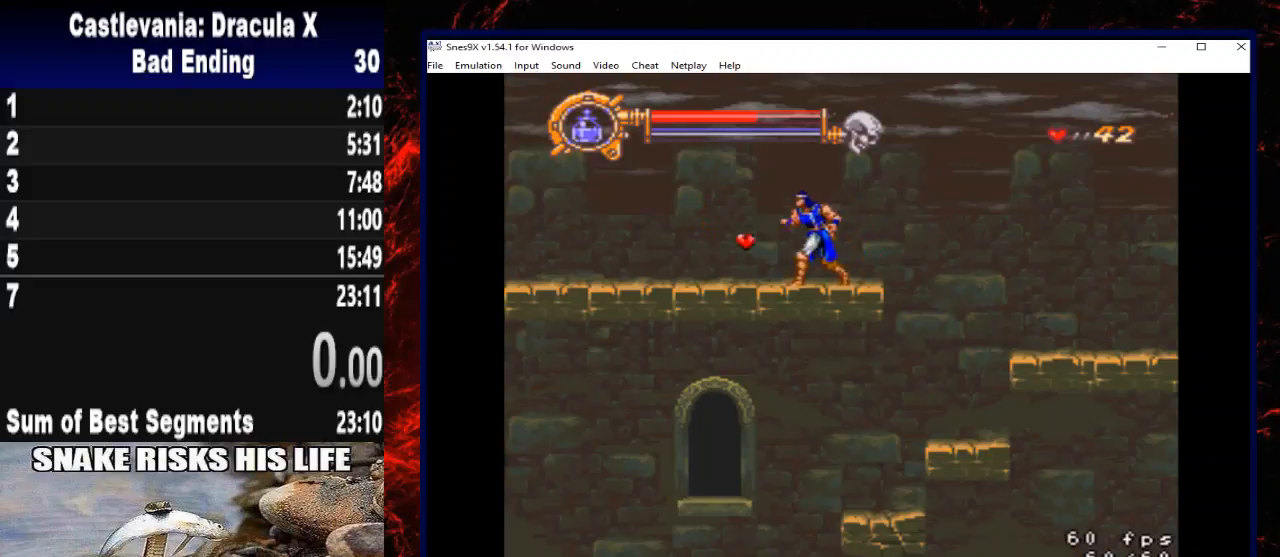
{"buttons": ["DPAD_LEFT"], "left_stick": "left", "right_stick": "center", "events": []}
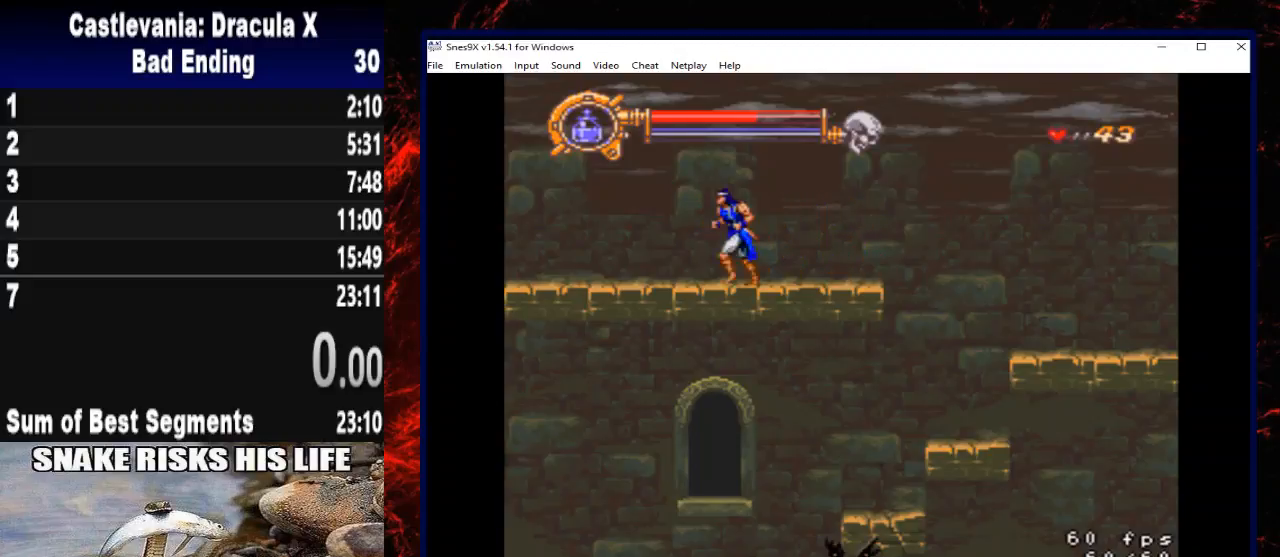
{"buttons": ["DPAD_LEFT"], "left_stick": "left", "right_stick": "center", "events": []}
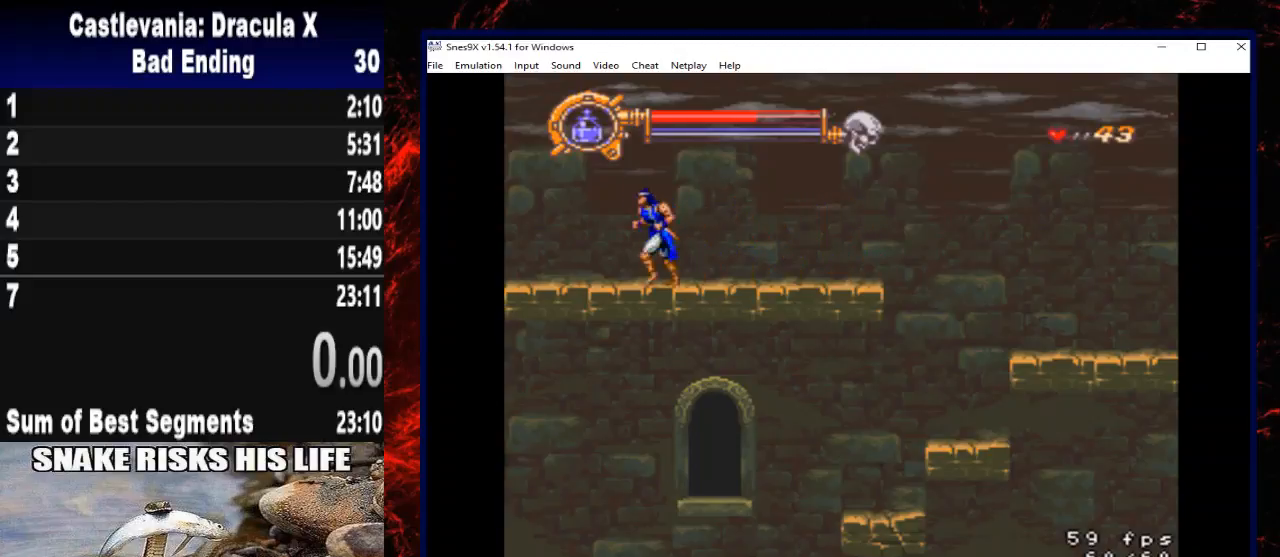
{"buttons": ["DPAD_LEFT"], "left_stick": "left", "right_stick": "center", "events": []}
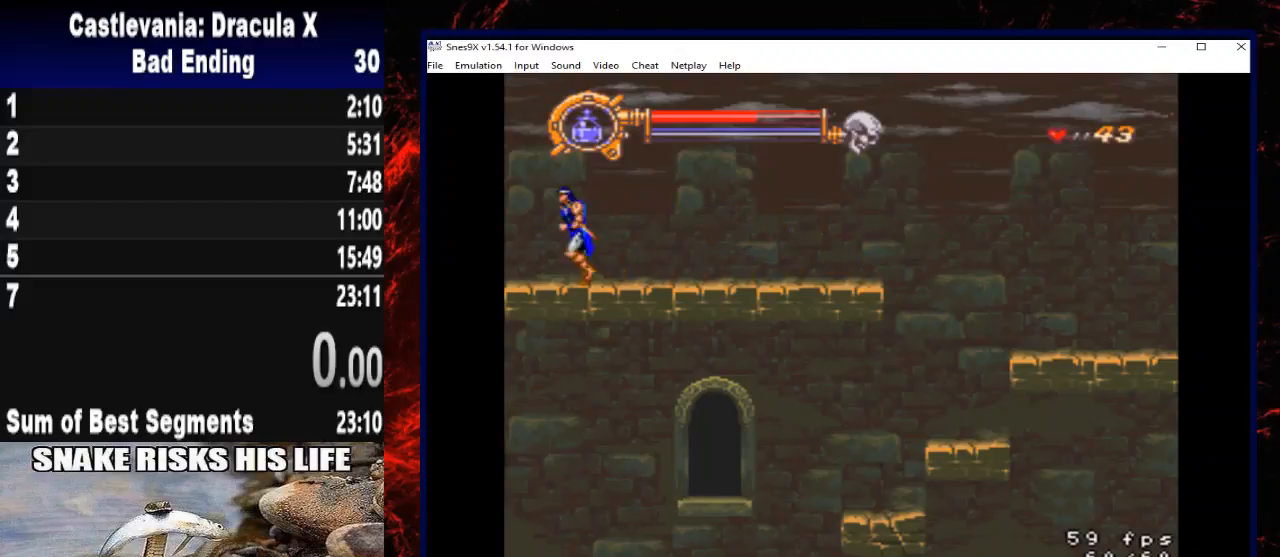
{"buttons": ["DPAD_LEFT"], "left_stick": "left", "right_stick": "center", "events": []}
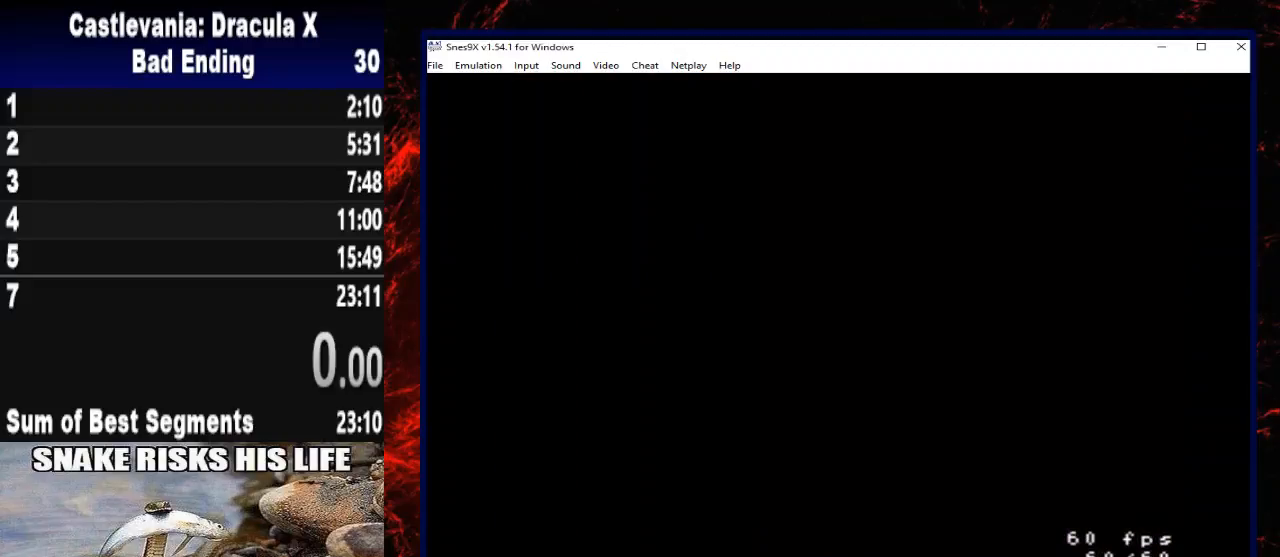
{"buttons": [], "left_stick": "center", "right_stick": "center", "events": [[100, "DPAD_LEFT", "up"], [100, "left_stick", "center"]]}
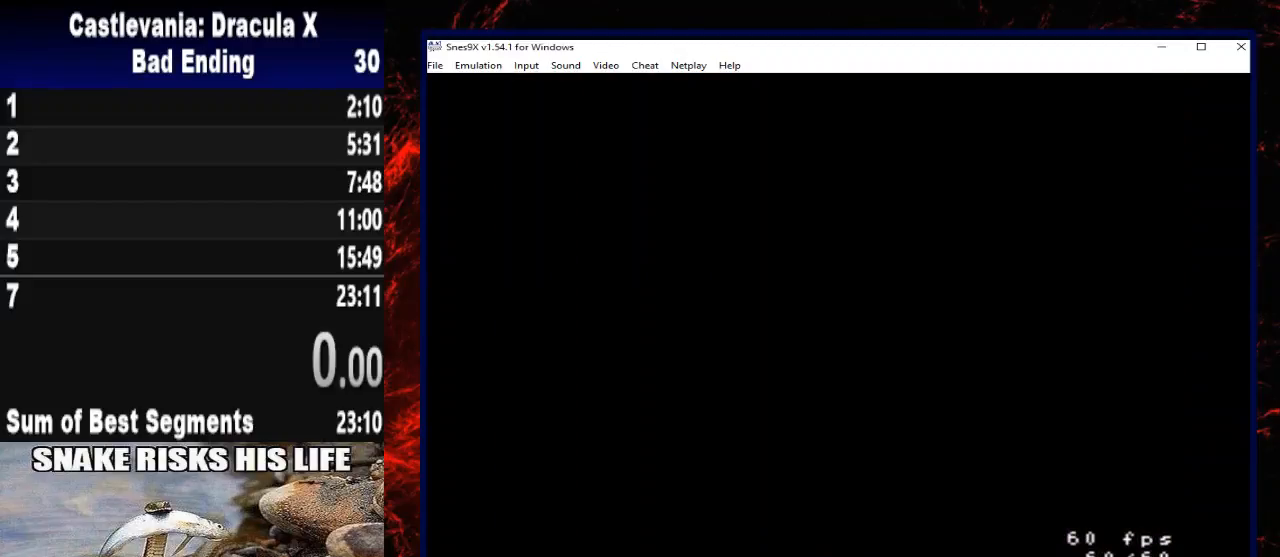
{"buttons": [], "left_stick": "center", "right_stick": "center", "events": []}
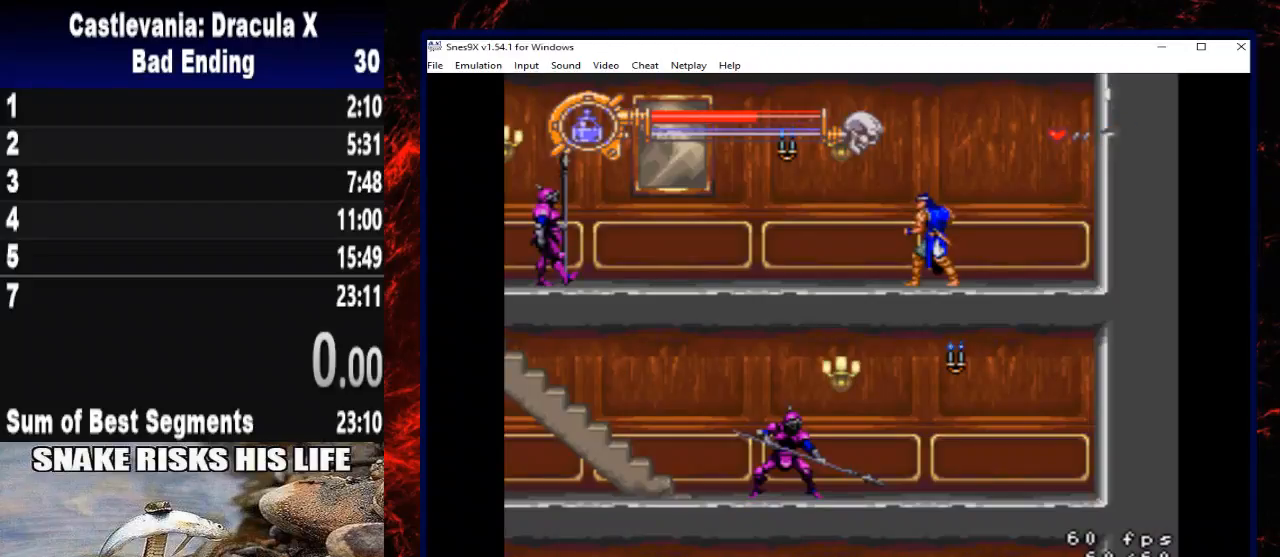
{"buttons": ["A", "X", "DPAD_UP", "DPAD_LEFT"], "left_stick": "up-left", "right_stick": "center"}
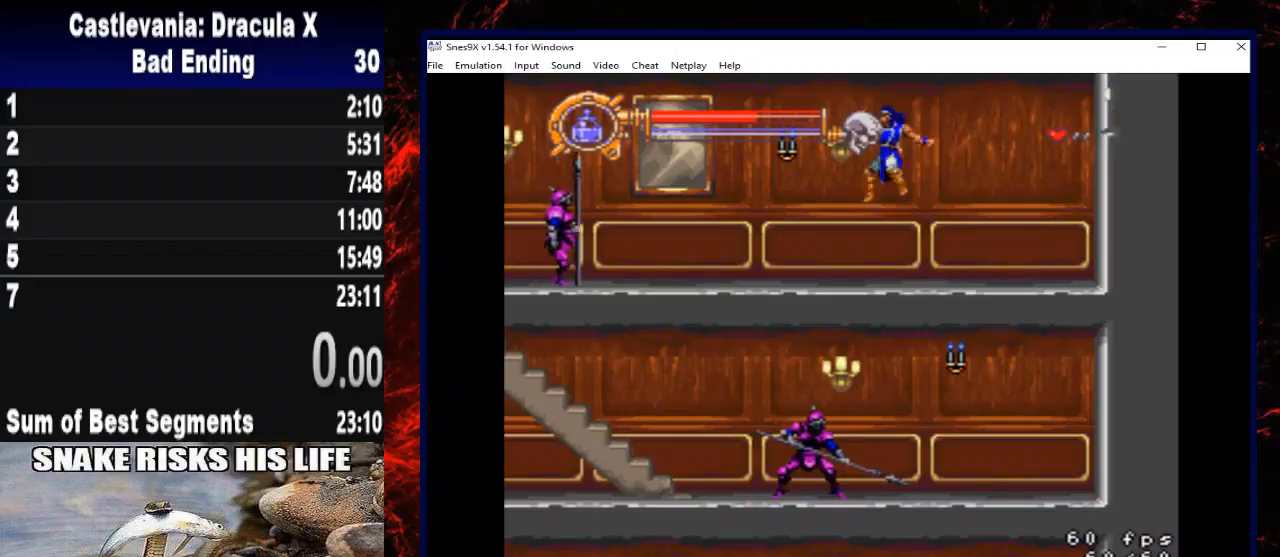
{"buttons": ["X", "DPAD_UP"], "left_stick": "up", "right_stick": "center"}
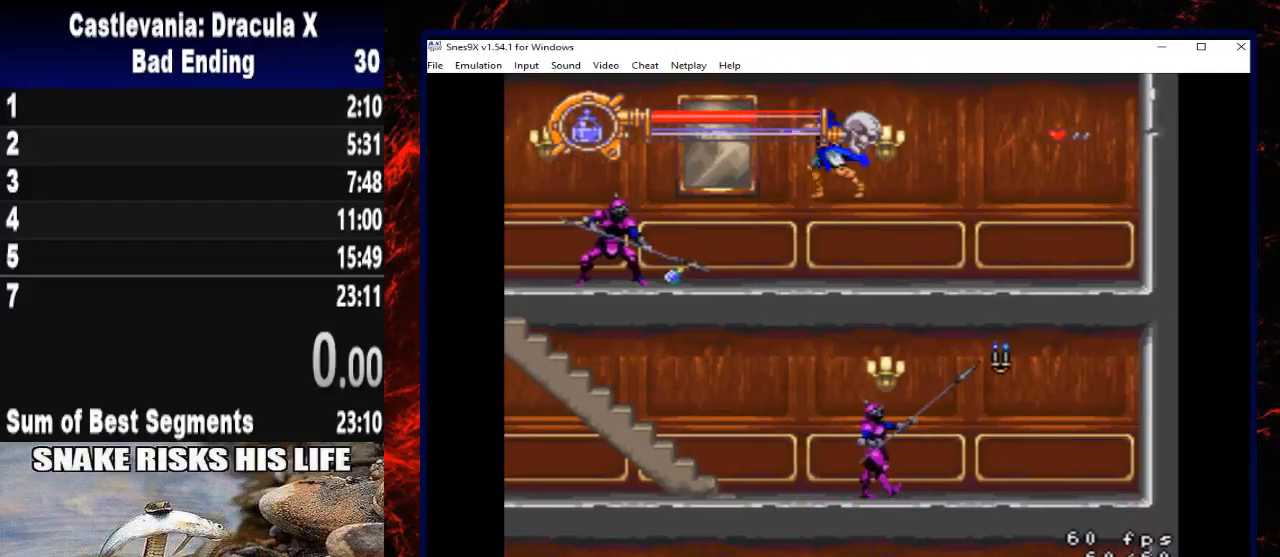
{"buttons": ["X"], "left_stick": "center", "right_stick": "center", "events": [[67, "X", "up"], [167, "X", "down"], [267, "X", "up"], [333, "X", "down"], [400, "X", "up"], [467, "X", "down"], [500, "DPAD_UP", "up"], [500, "left_stick", "center"]]}
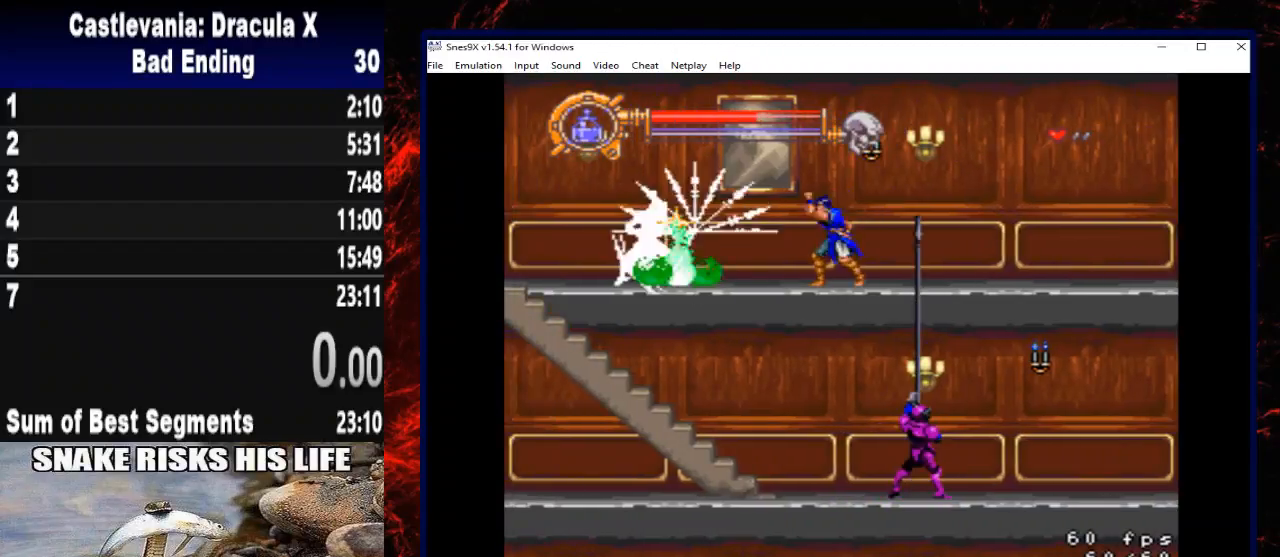
{"buttons": ["X"], "left_stick": "center", "right_stick": "center", "events": [[33, "X", "up"], [267, "X", "down"], [333, "X", "up"], [433, "X", "down"]]}
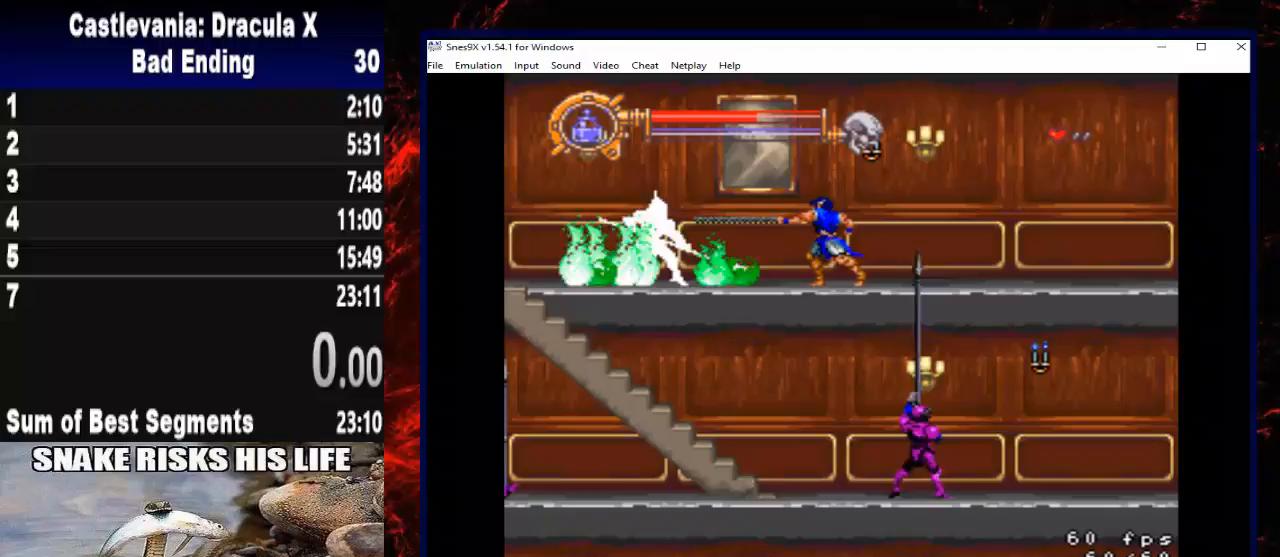
{"buttons": ["X"], "left_stick": "center", "right_stick": "center", "events": [[33, "X", "up"], [100, "X", "down"], [200, "X", "up"], [267, "X", "down"], [367, "X", "up"], [467, "X", "down"]]}
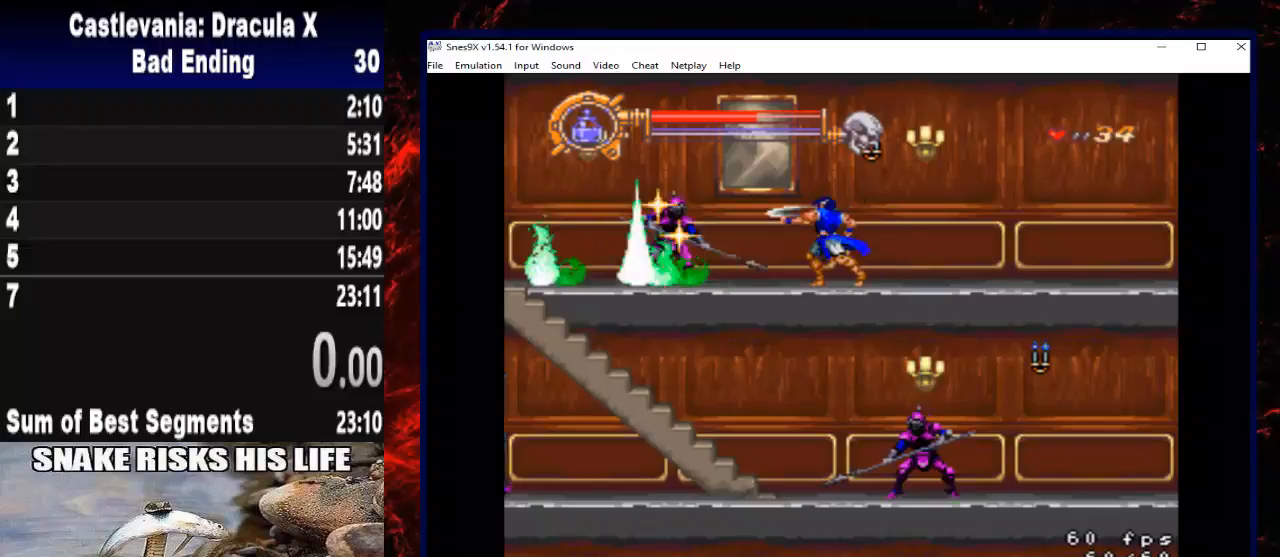
{"buttons": ["DPAD_LEFT"], "left_stick": "left", "right_stick": "center", "events": [[67, "X", "up"], [500, "DPAD_LEFT", "down"], [500, "left_stick", "left"]]}
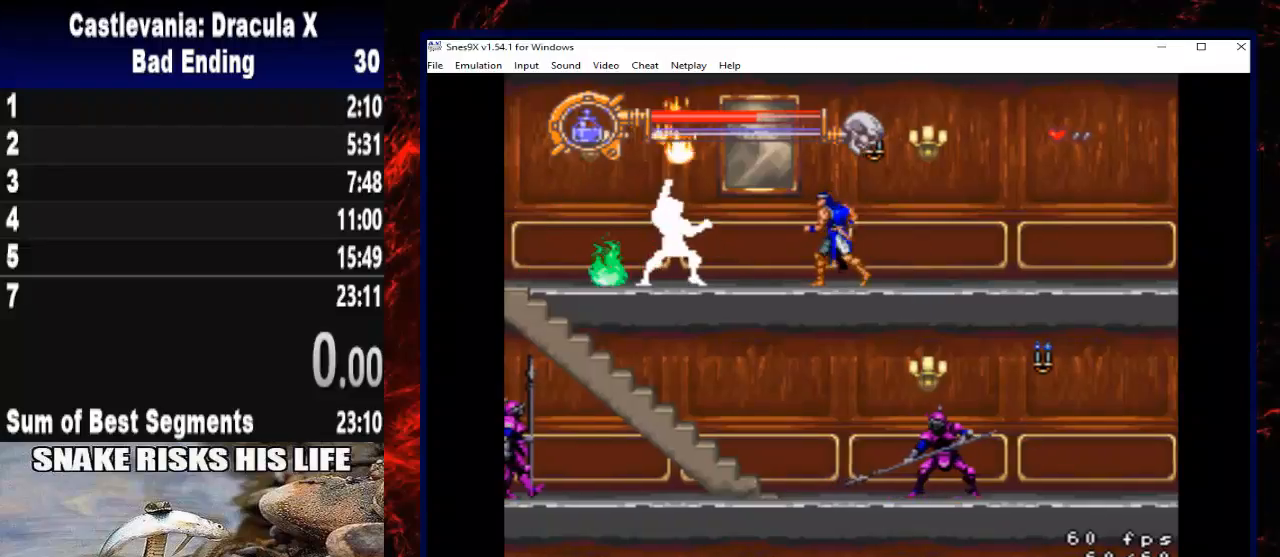
{"buttons": ["A"], "left_stick": "center", "right_stick": "center", "events": [[133, "DPAD_LEFT", "up"], [167, "DPAD_RIGHT", "down"], [167, "left_stick", "right"], [267, "DPAD_RIGHT", "up"], [267, "left_stick", "center"], [467, "A", "down"]]}
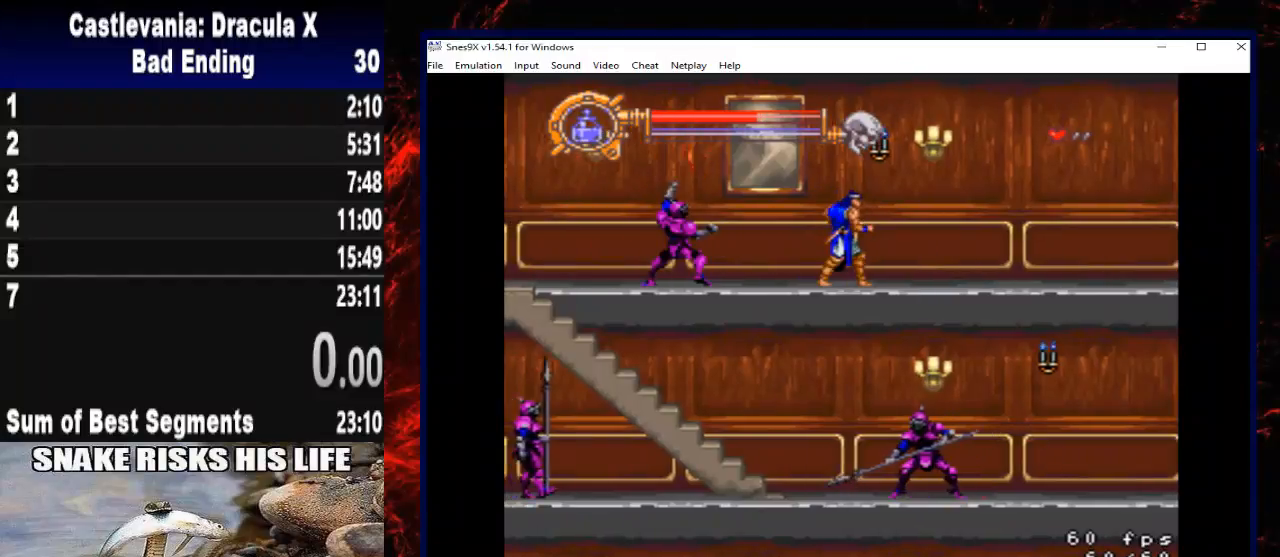
{"buttons": ["X"], "left_stick": "center", "right_stick": "center", "events": [[100, "A", "up"], [400, "X", "down"]]}
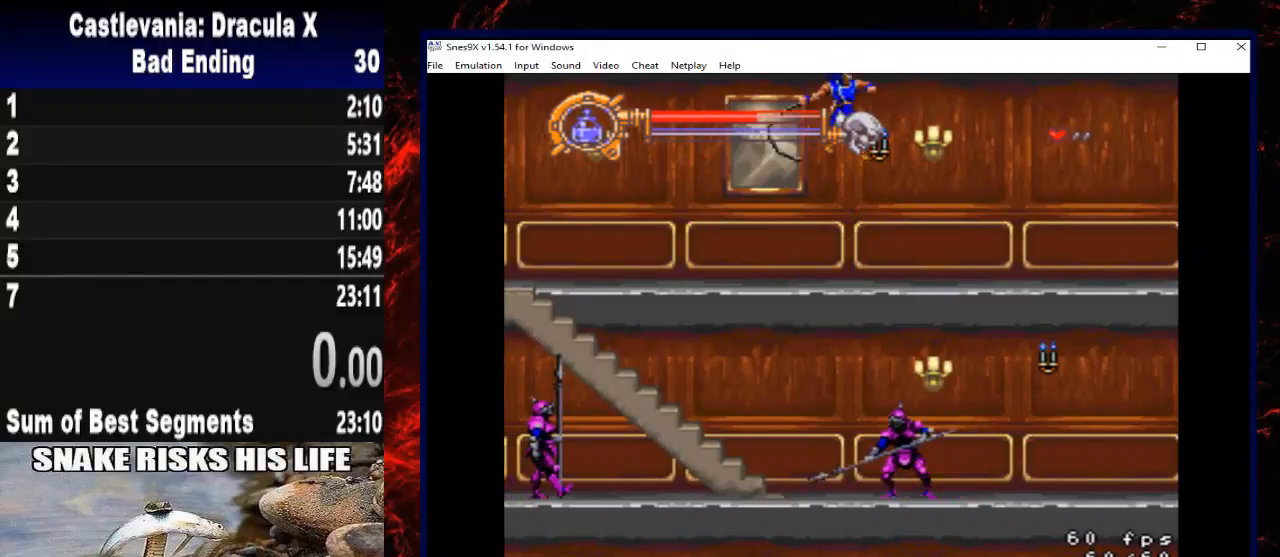
{"buttons": [], "left_stick": "center", "right_stick": "center", "events": [[367, "X", "up"]]}
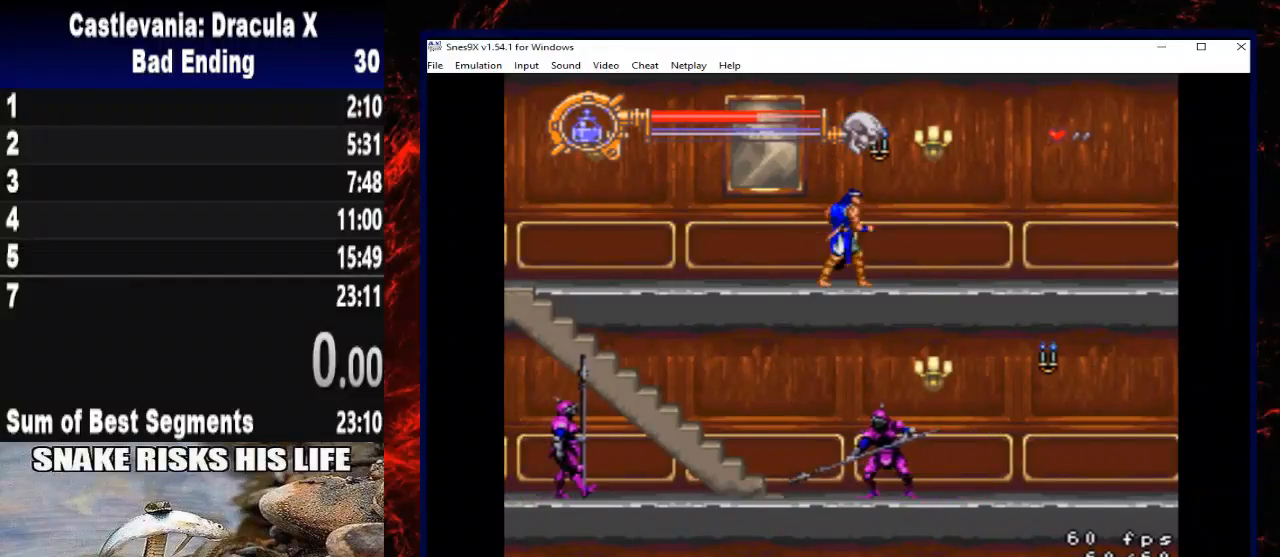
{"buttons": ["A"], "left_stick": "center", "right_stick": "center", "events": [[67, "DPAD_LEFT", "down"], [67, "left_stick", "left"], [333, "DPAD_LEFT", "up"], [367, "DPAD_RIGHT", "down"], [367, "left_stick", "right"], [467, "DPAD_RIGHT", "up"], [467, "left_stick", "center"], [500, "A", "down"]]}
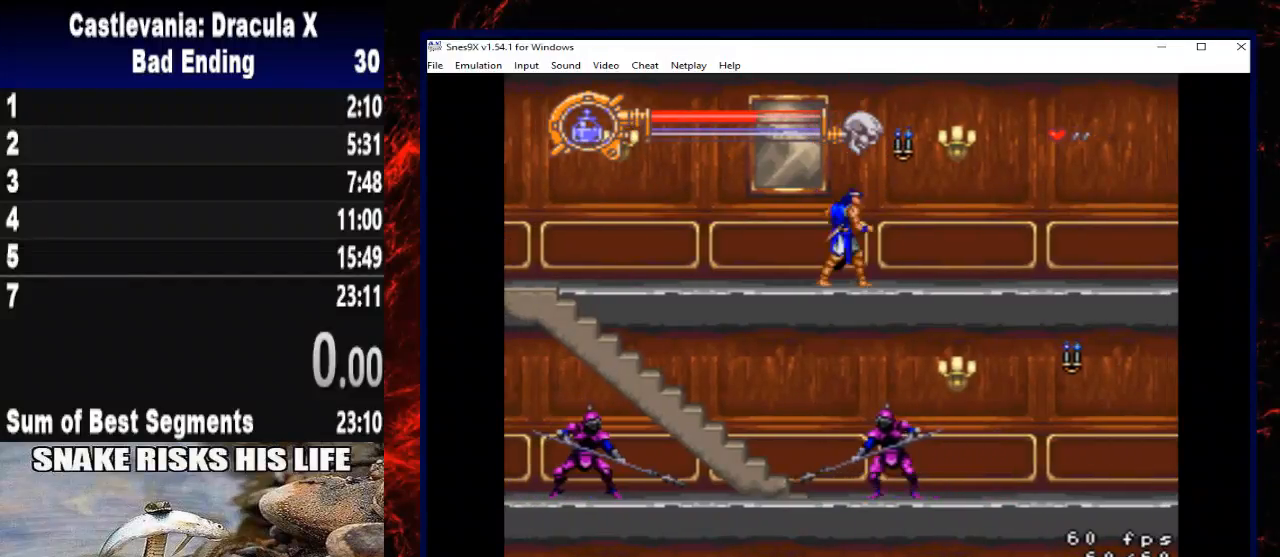
{"buttons": ["X"], "left_stick": "center", "right_stick": "center", "events": [[133, "A", "up"], [500, "X", "down"]]}